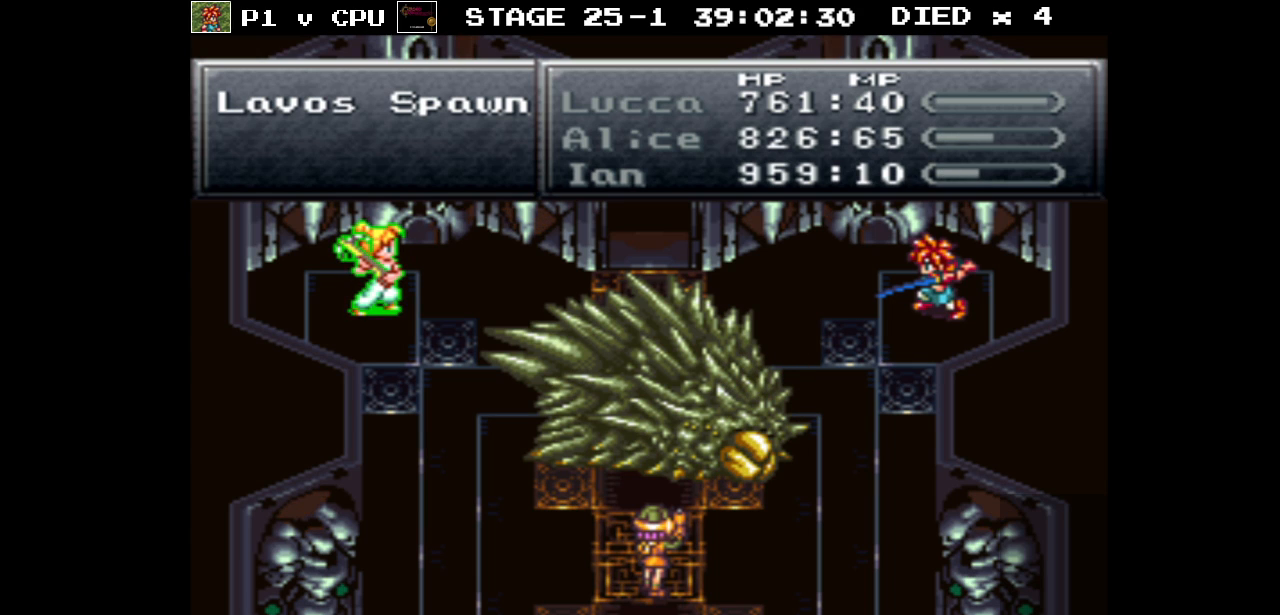
Gameplay with a controller (Nintendo layout); each line is a JSON object with the inputs held at the frame after it. "events" lists button and stick changes between this image and that frame as [ms after this image, input, new state], when the widget could be followed in between. Not read: L3 R1 R3.
{"buttons": [], "events": [[400, "DPAD_DOWN", "down"], [500, "DPAD_DOWN", "up"]]}
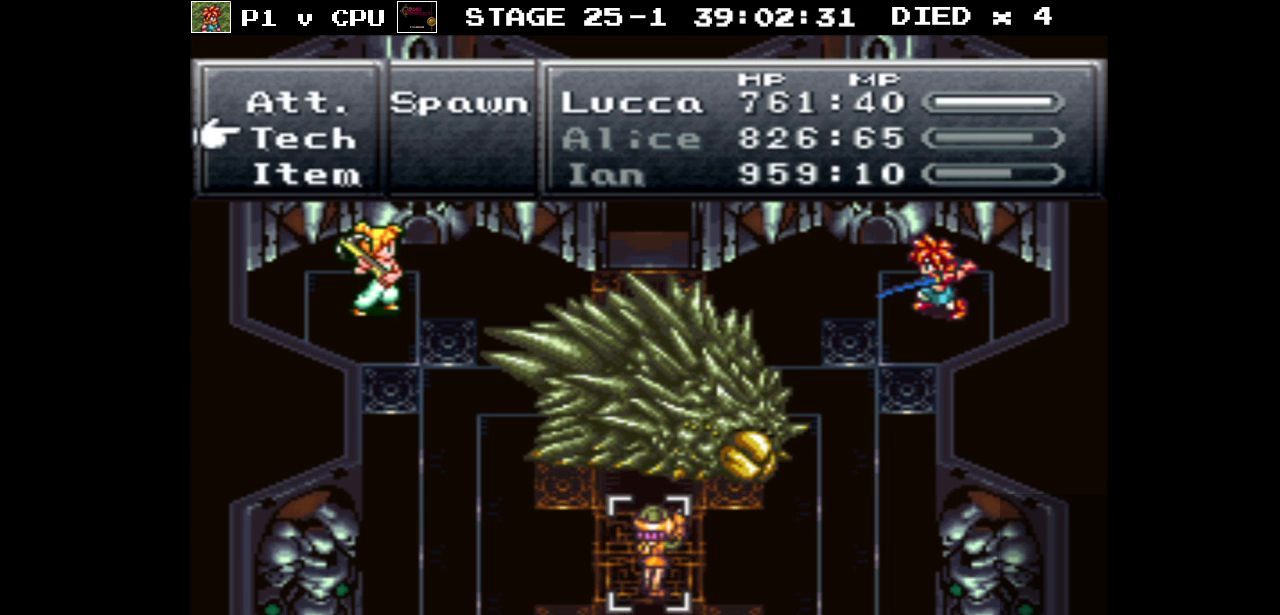
{"buttons": [], "events": [[283, "DPAD_UP", "down"], [383, "DPAD_UP", "up"], [433, "A", "down"], [500, "A", "up"]]}
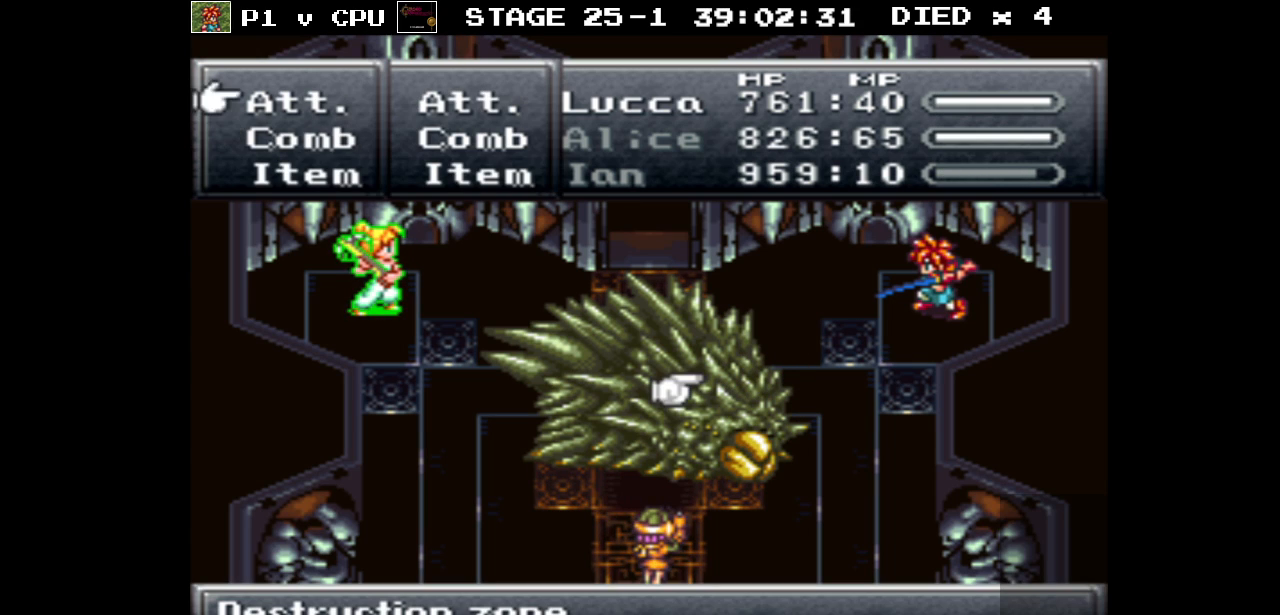
{"buttons": ["DPAD_RIGHT"], "events": [[433, "DPAD_RIGHT", "down"]]}
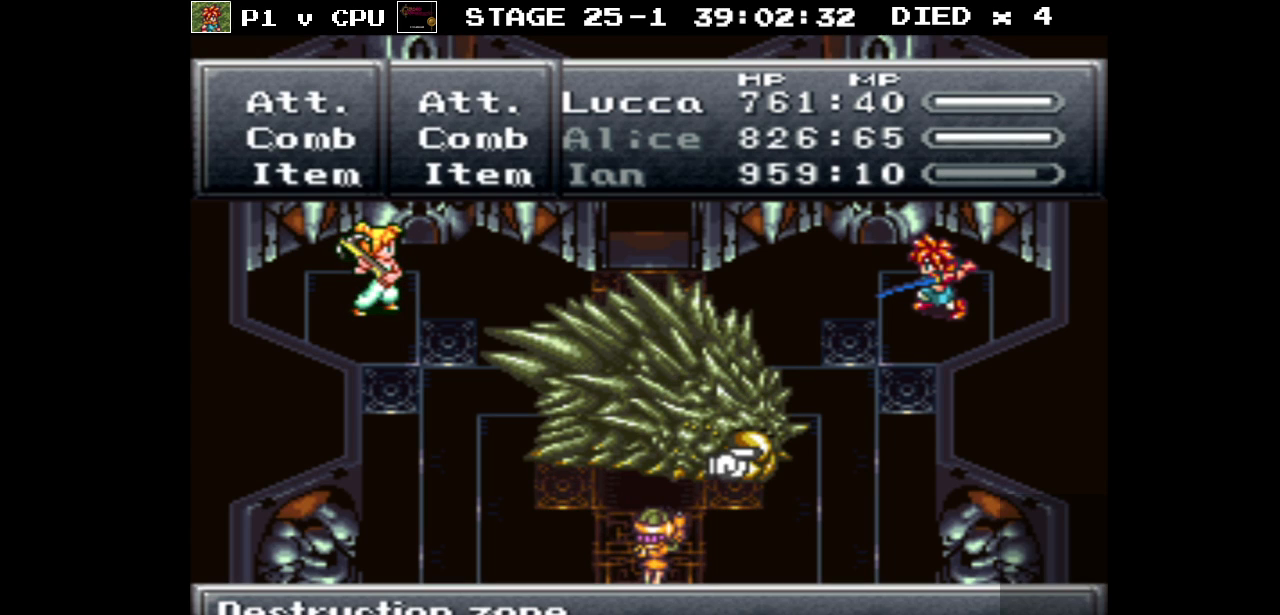
{"buttons": [], "events": [[33, "DPAD_RIGHT", "up"], [200, "A", "down"], [317, "A", "up"]]}
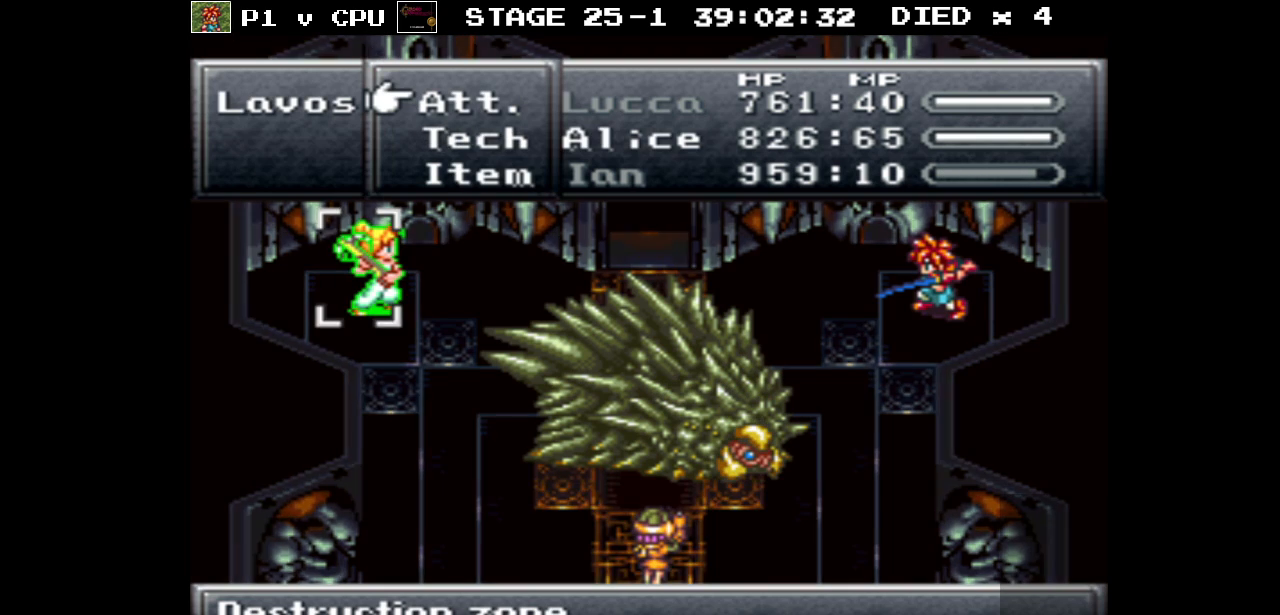
{"buttons": [], "events": []}
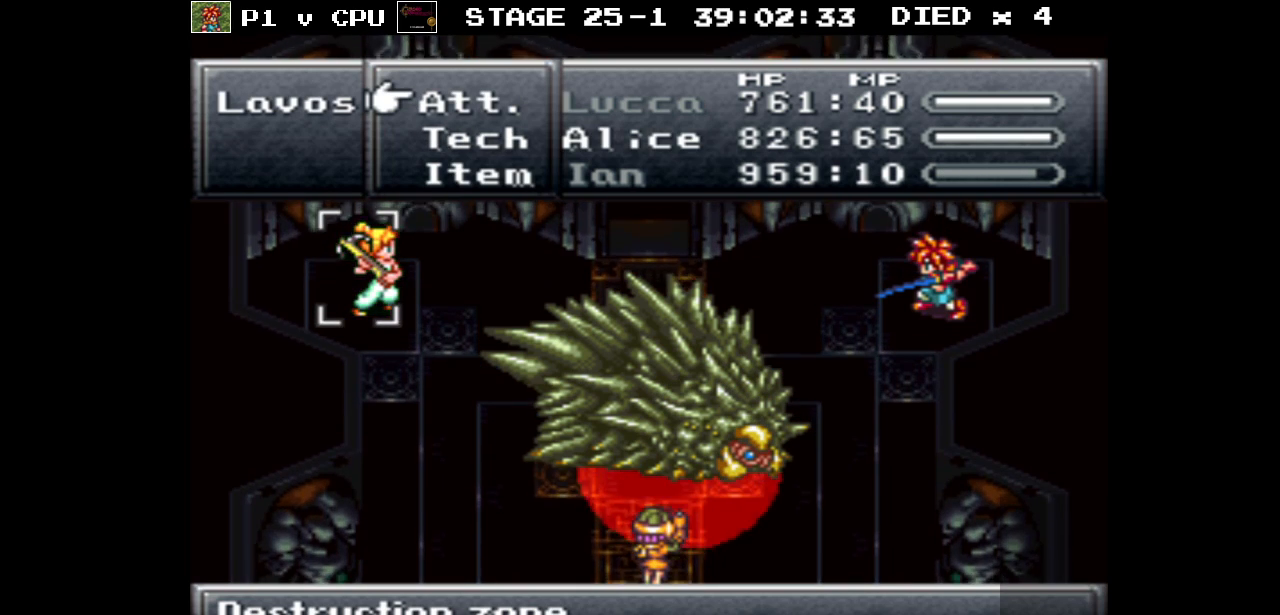
{"buttons": [], "events": []}
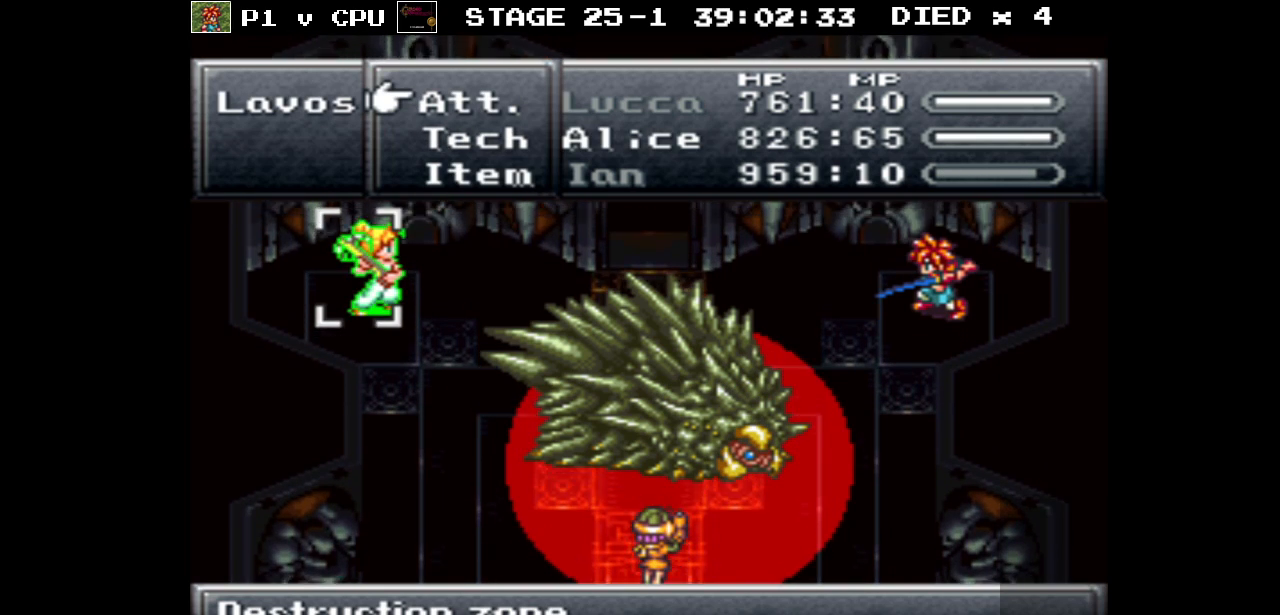
{"buttons": [], "events": []}
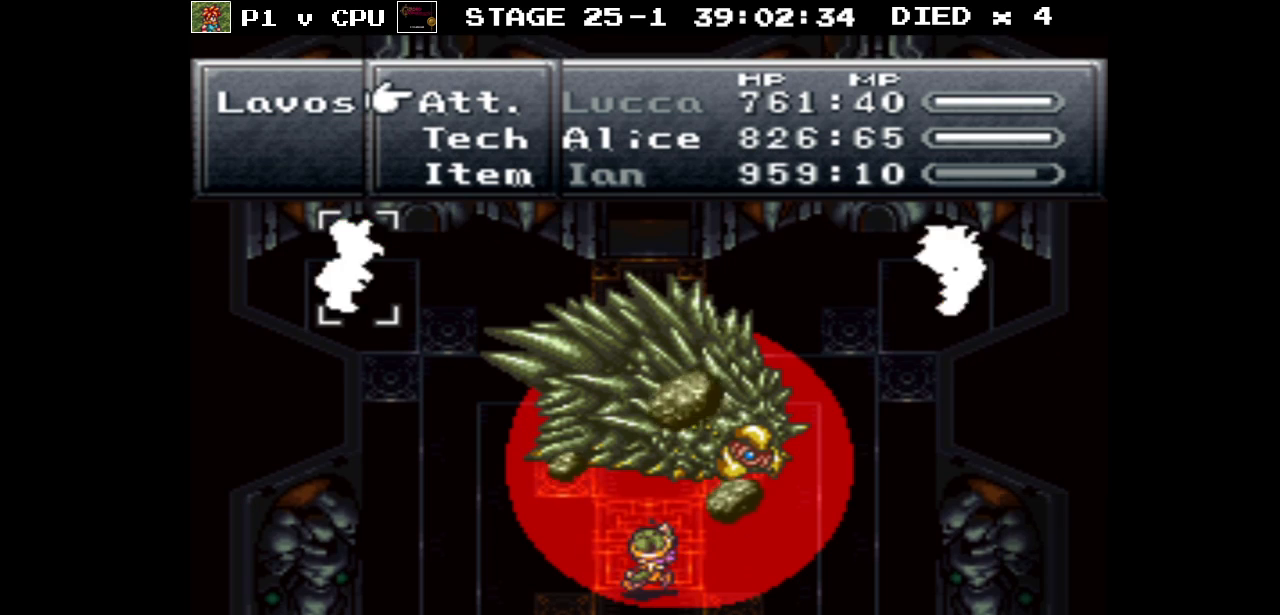
{"buttons": [], "events": [[167, "DPAD_DOWN", "down"], [267, "DPAD_DOWN", "up"]]}
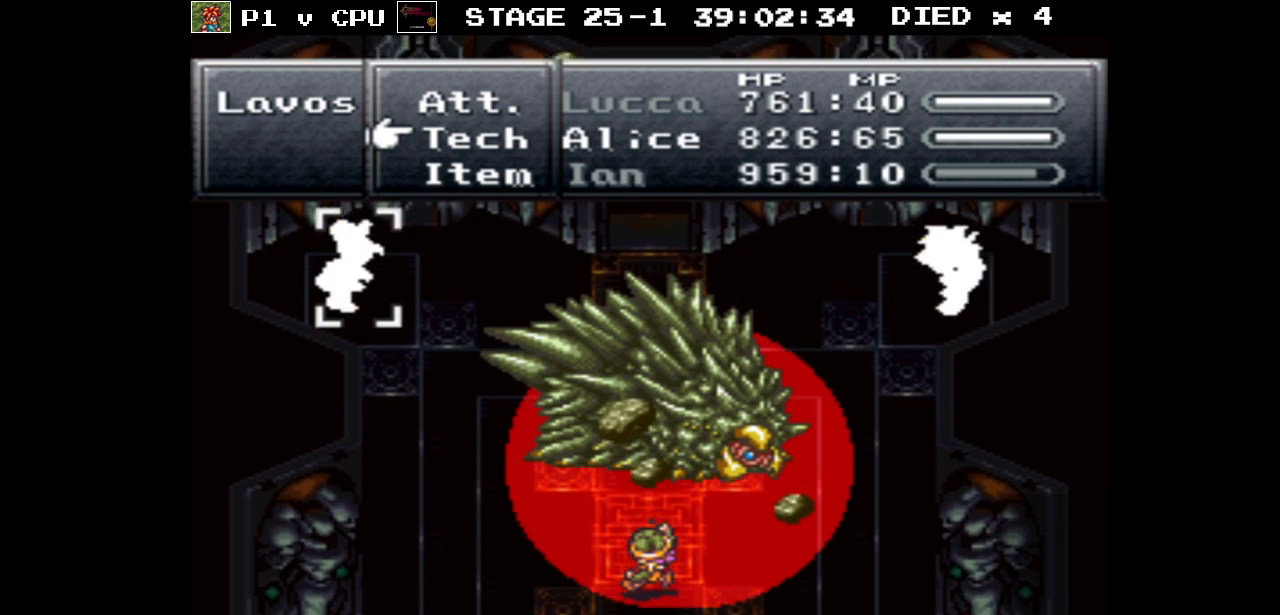
{"buttons": [], "events": [[250, "A", "down"], [350, "A", "up"]]}
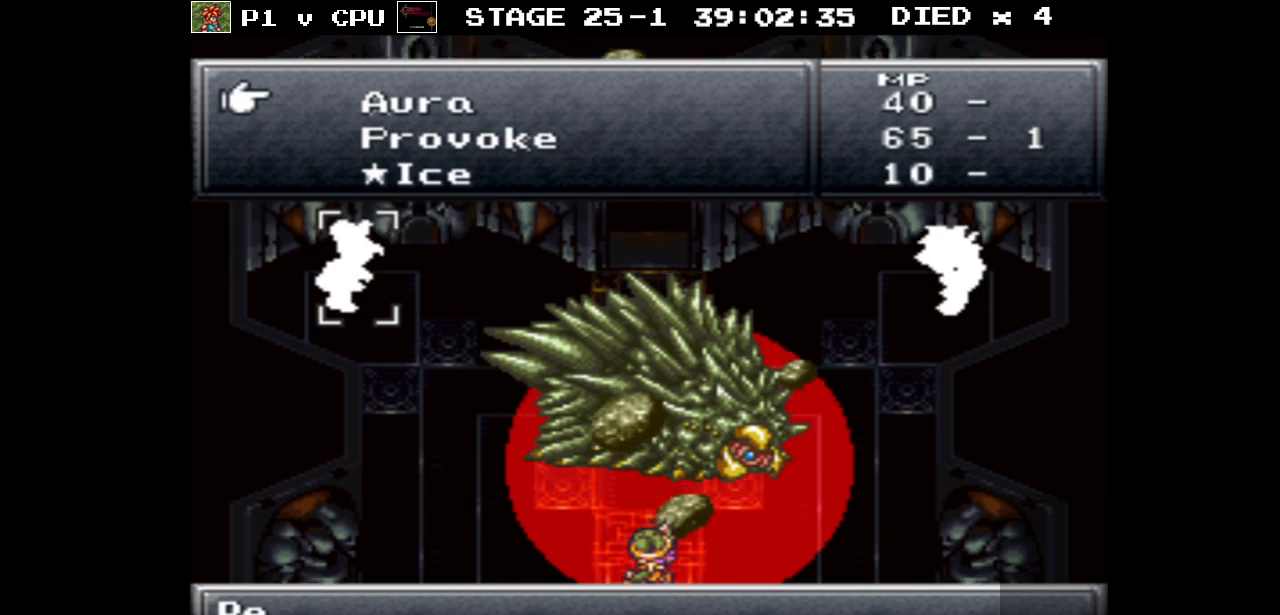
{"buttons": [], "events": []}
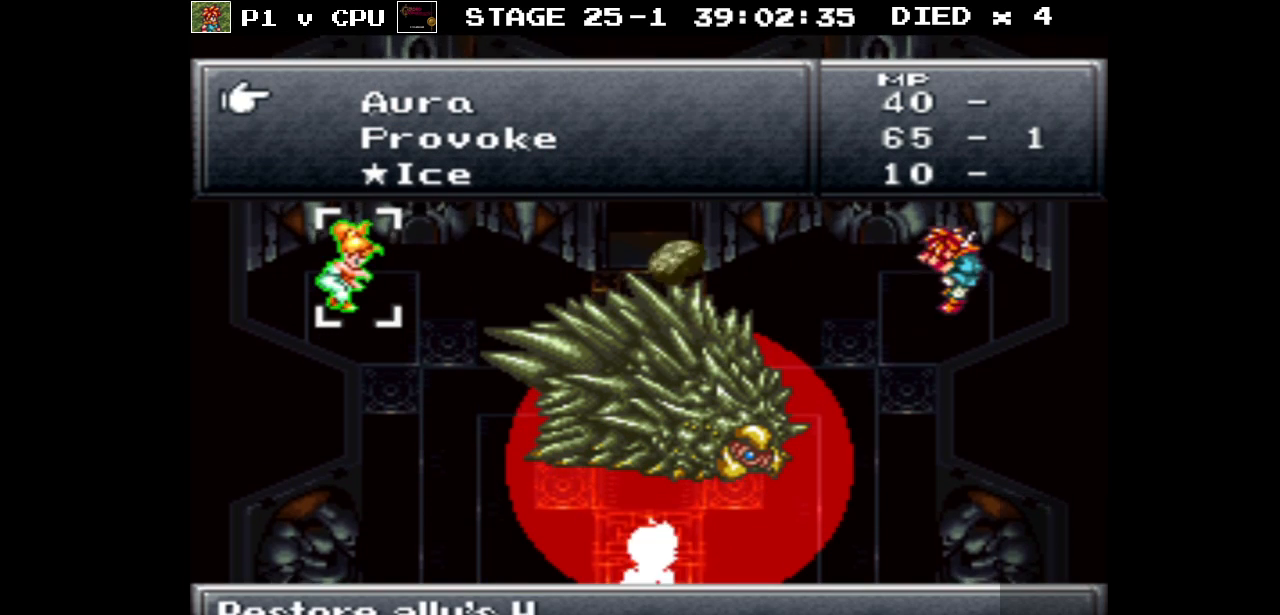
{"buttons": [], "events": []}
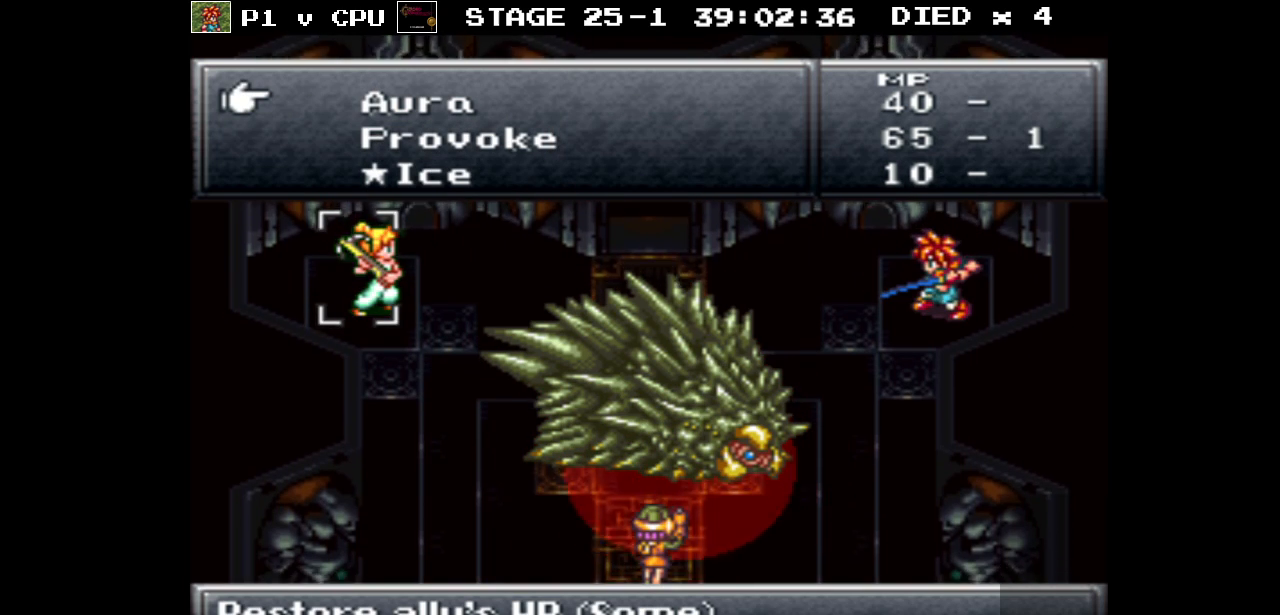
{"buttons": [], "events": []}
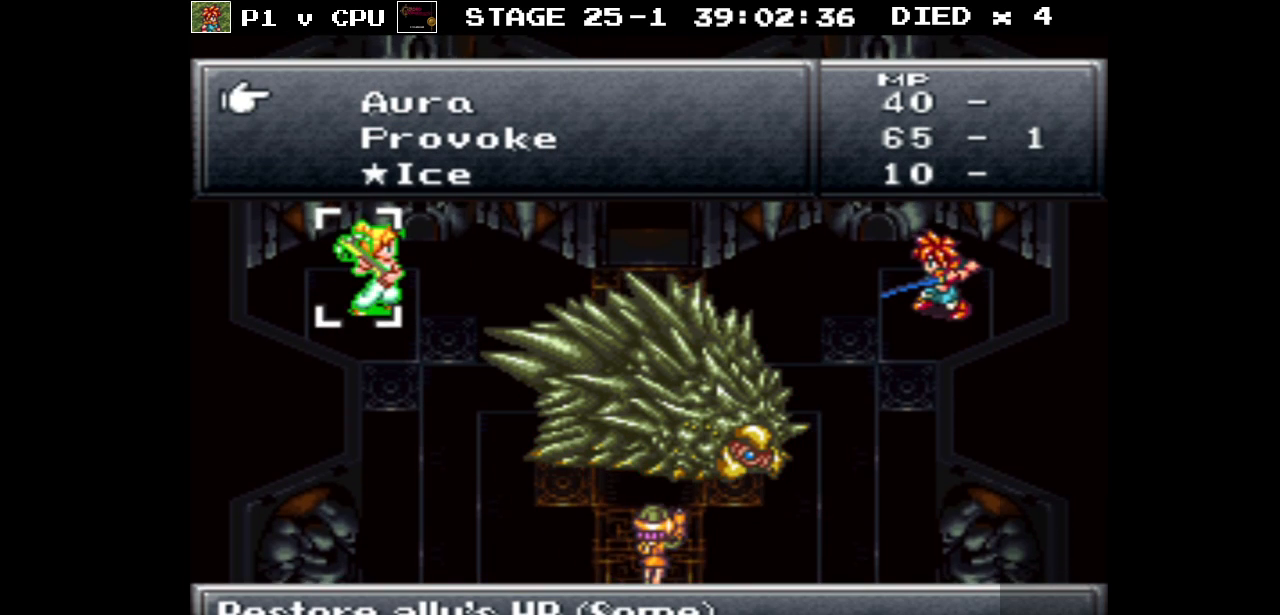
{"buttons": [], "events": []}
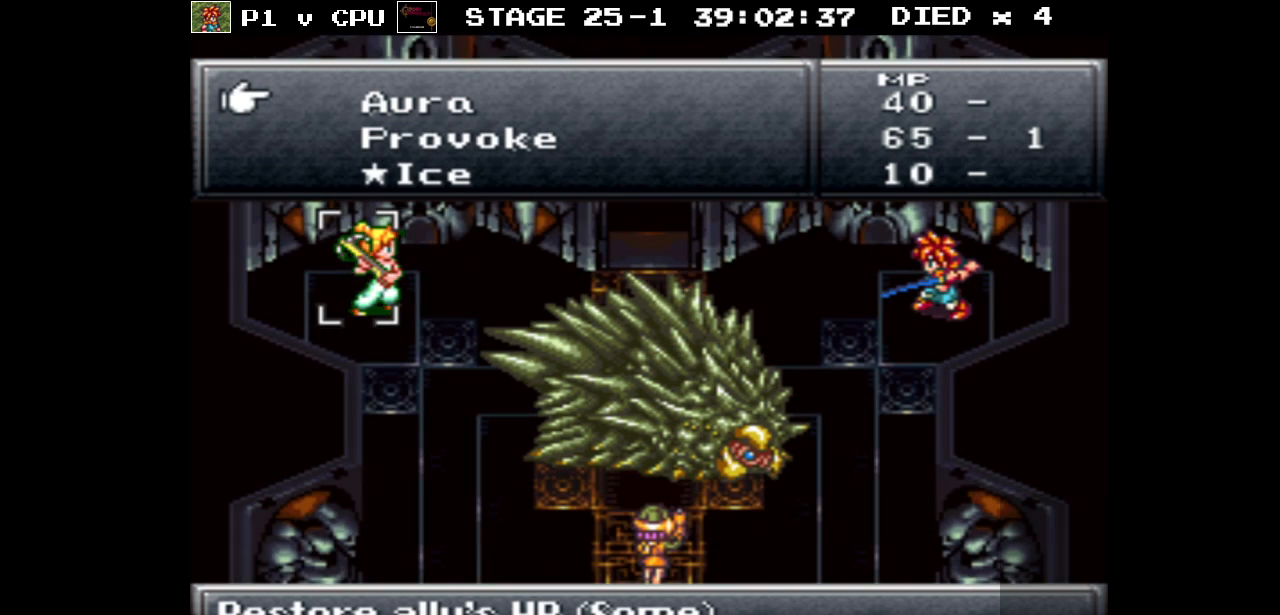
{"buttons": [], "events": []}
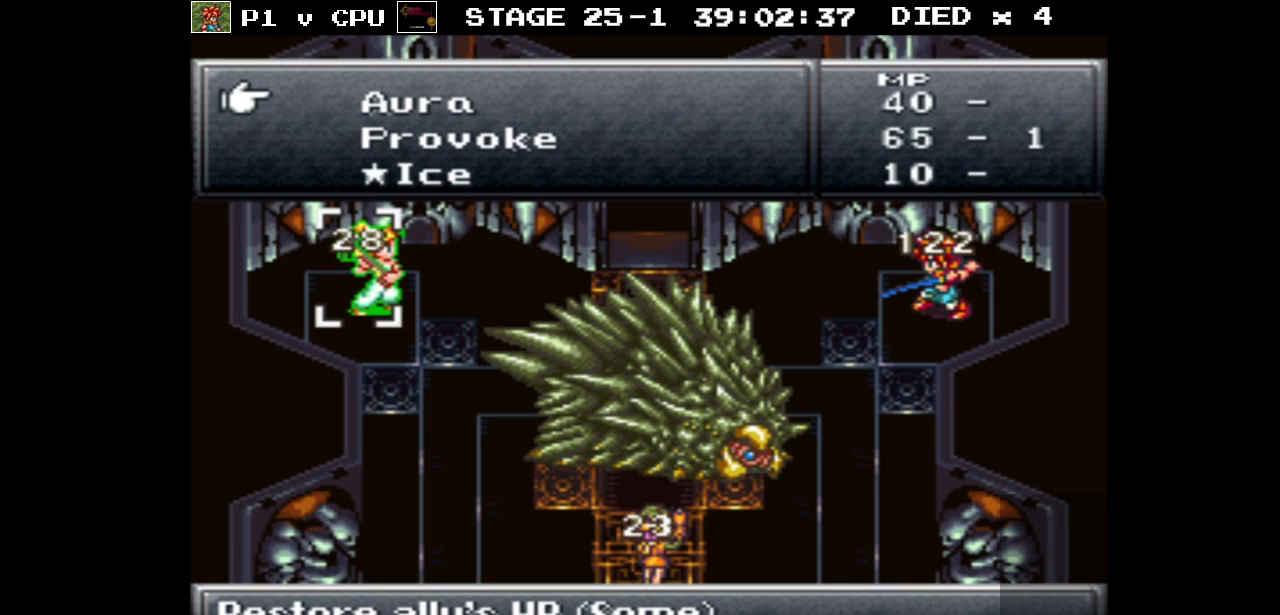
{"buttons": [], "events": []}
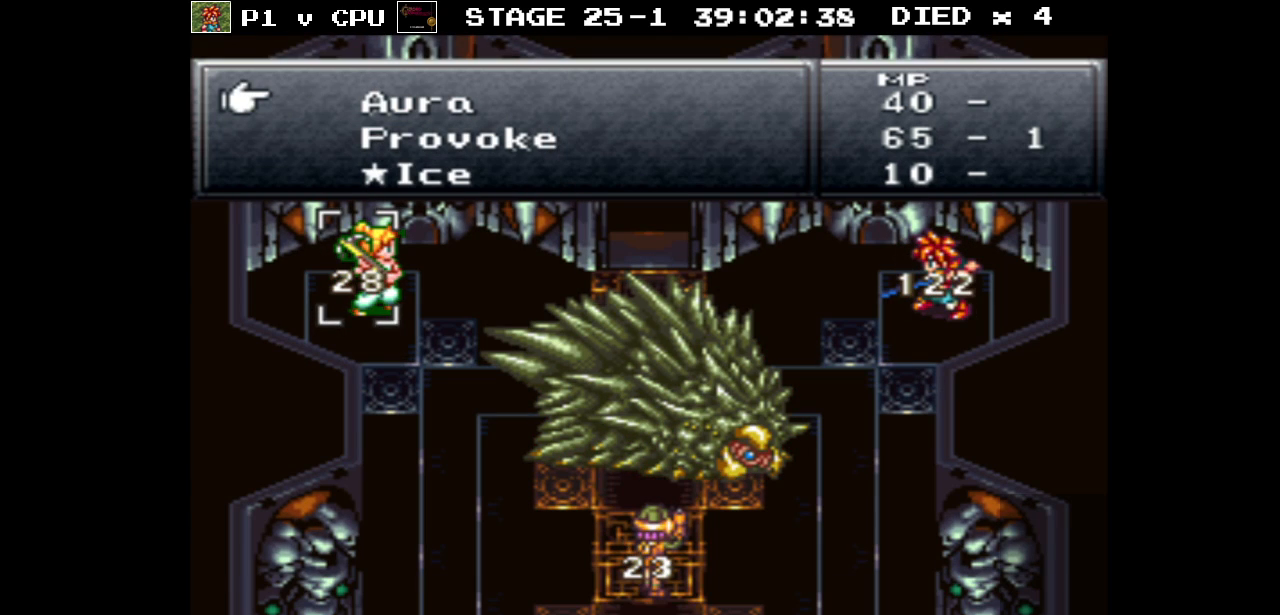
{"buttons": [], "events": []}
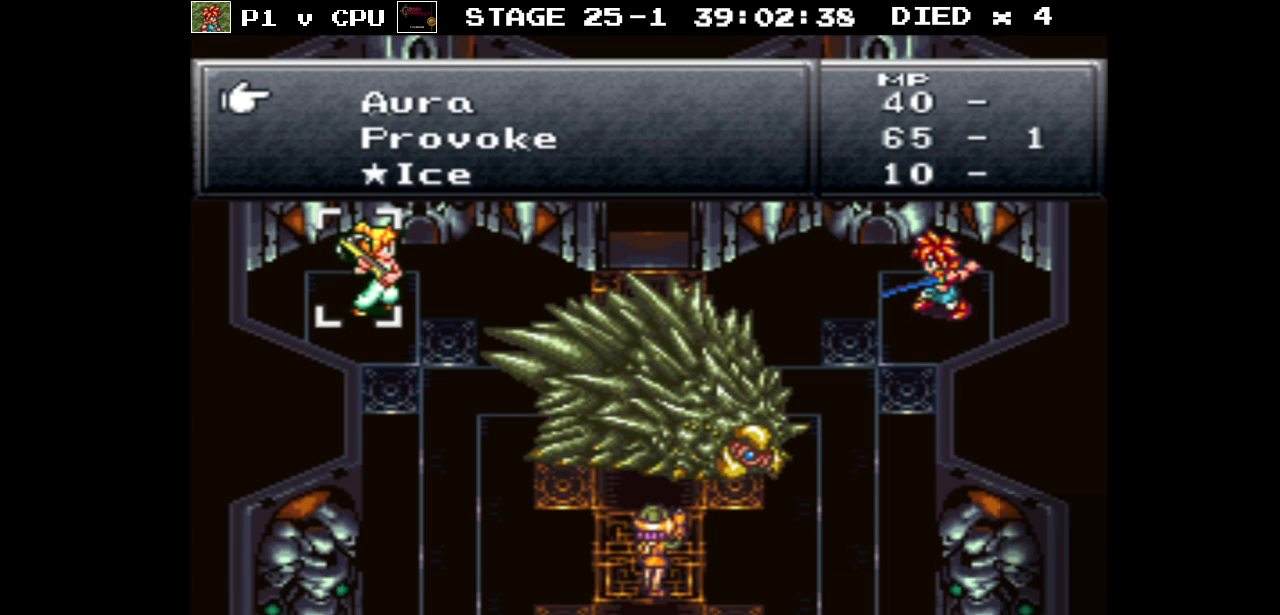
{"buttons": [], "events": [[317, "B", "down"], [433, "B", "up"]]}
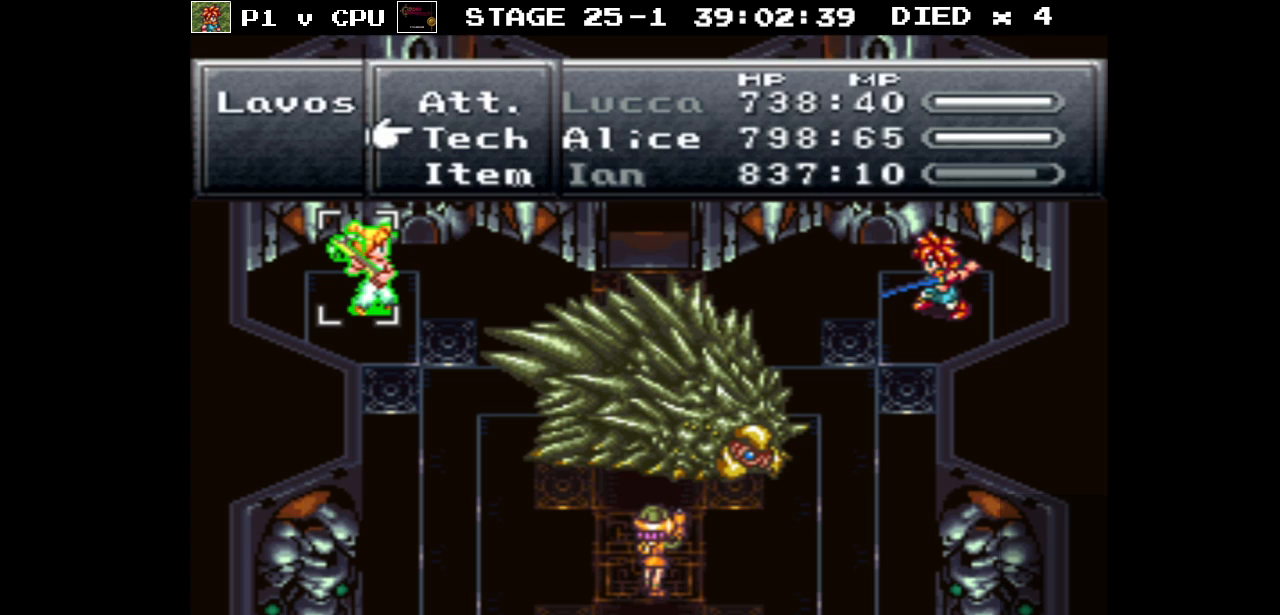
{"buttons": [], "events": []}
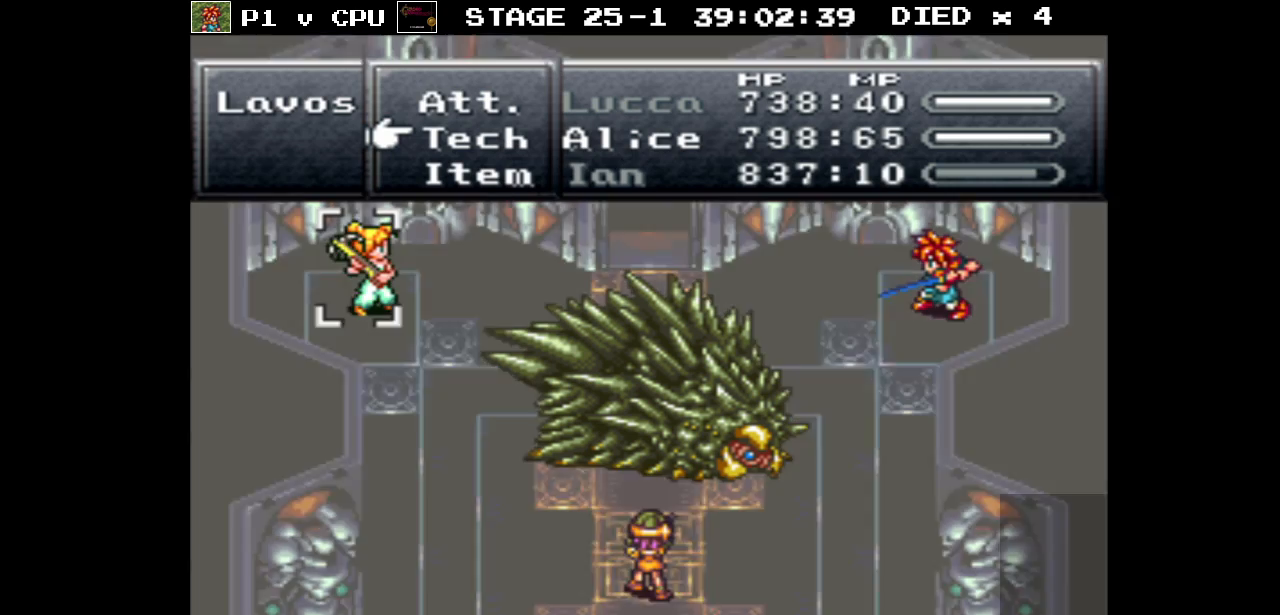
{"buttons": [], "events": [[350, "DPAD_UP", "down"], [467, "DPAD_UP", "up"]]}
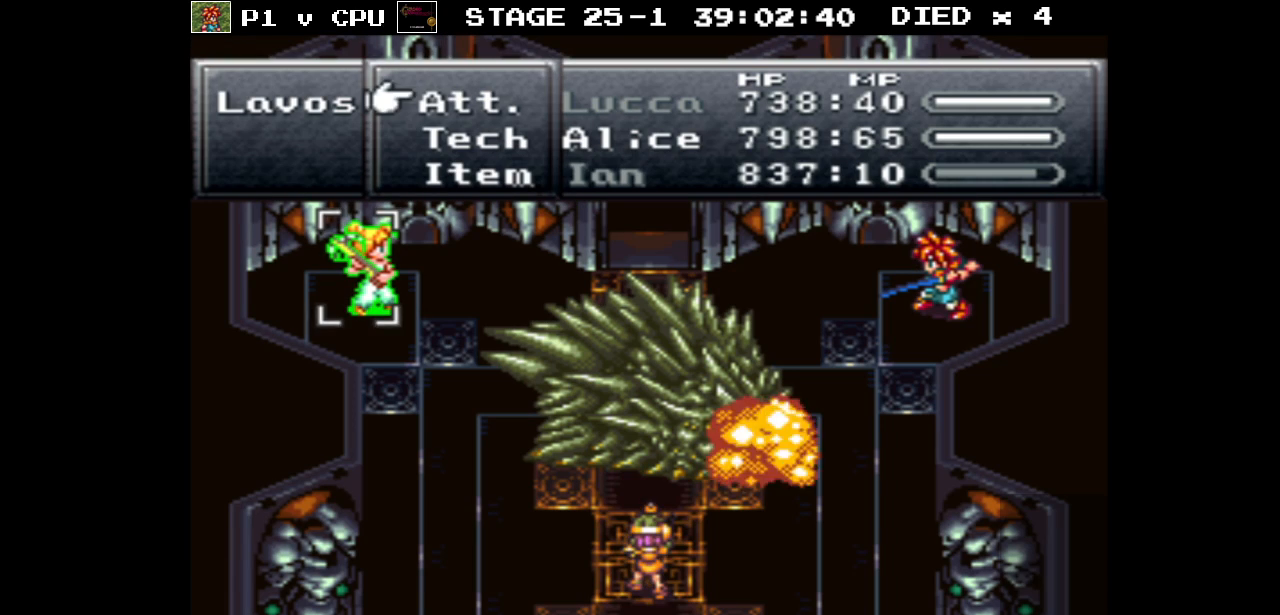
{"buttons": [], "events": [[33, "A", "down"], [150, "A", "up"]]}
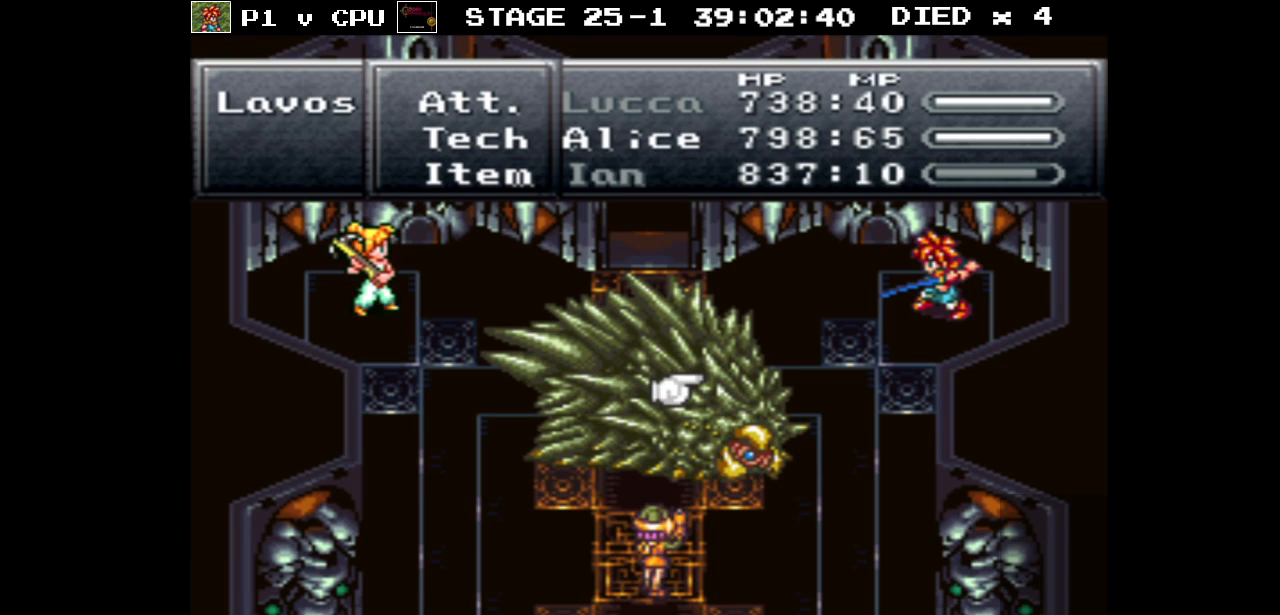
{"buttons": [], "events": [[17, "DPAD_RIGHT", "down"], [117, "DPAD_RIGHT", "up"], [400, "A", "down"], [500, "A", "up"]]}